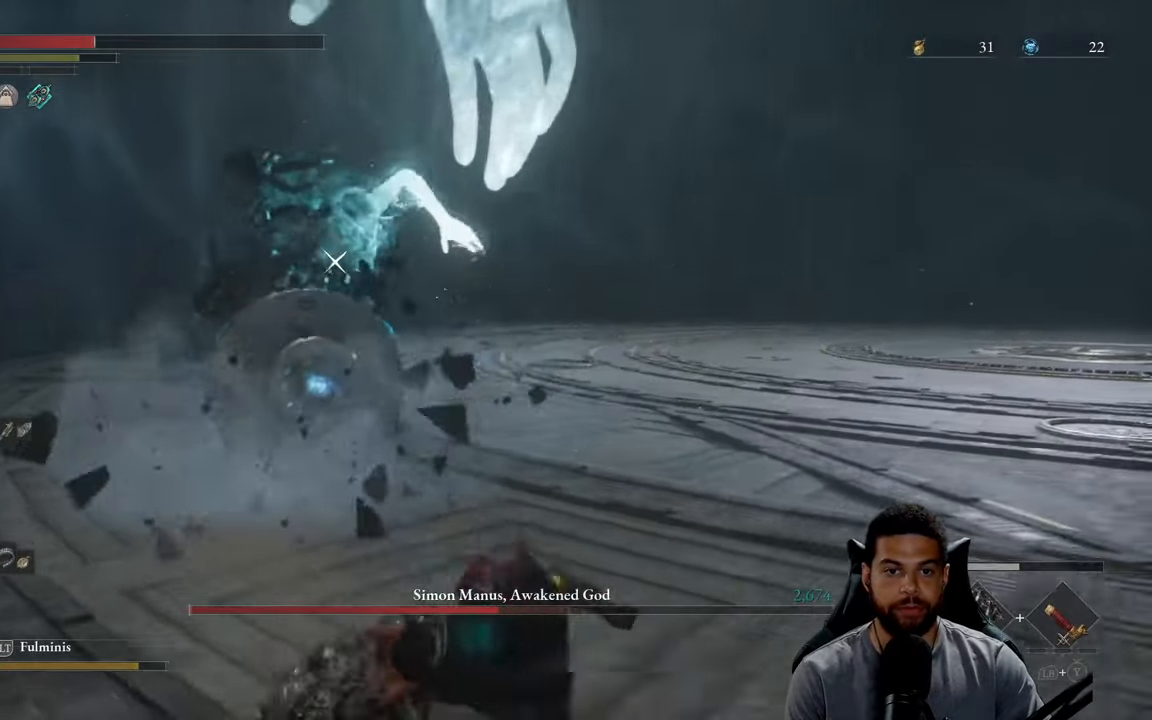
Gameplay with a controller (Xbox layout); each line is a JSON object with the inputs held at the frame after it. "events" lists button and stick changes between this image and that frame as [ms after this image, input, new state], when the widget could be followed in between. Not read: SHARE.
{"buttons": ["B"], "left_stick": "down-right", "right_stick": "center", "events": [[133, "B", "down"]]}
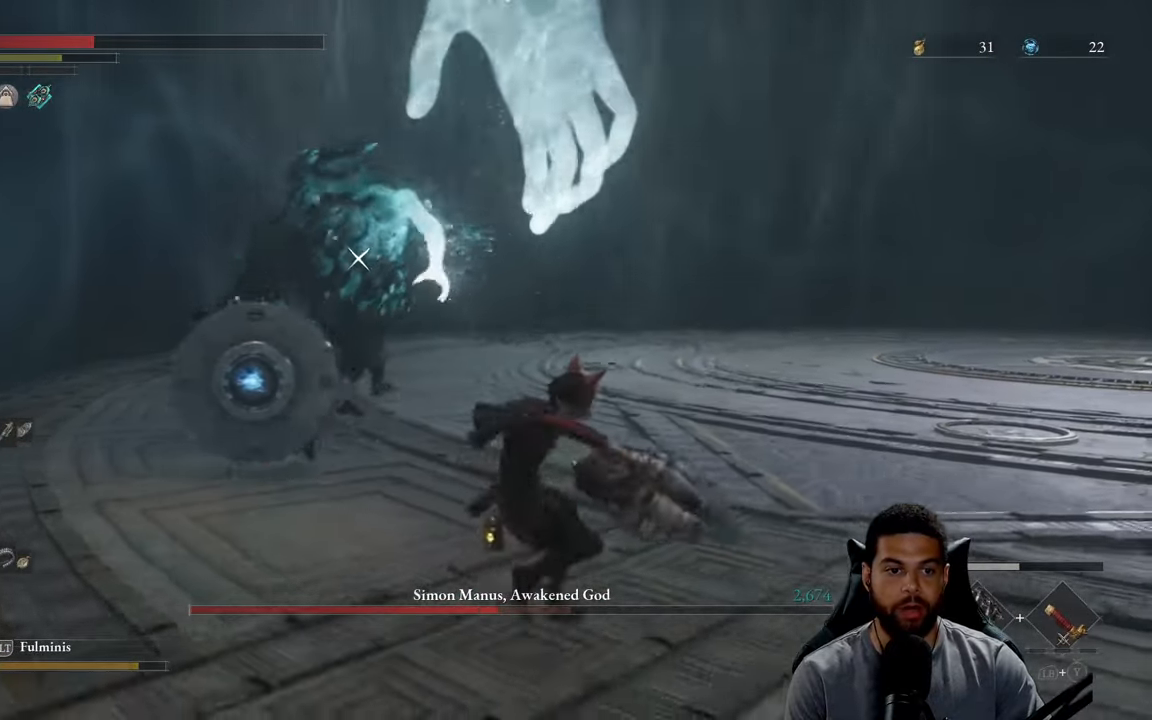
{"buttons": ["B"], "left_stick": "down-right", "right_stick": "center", "events": []}
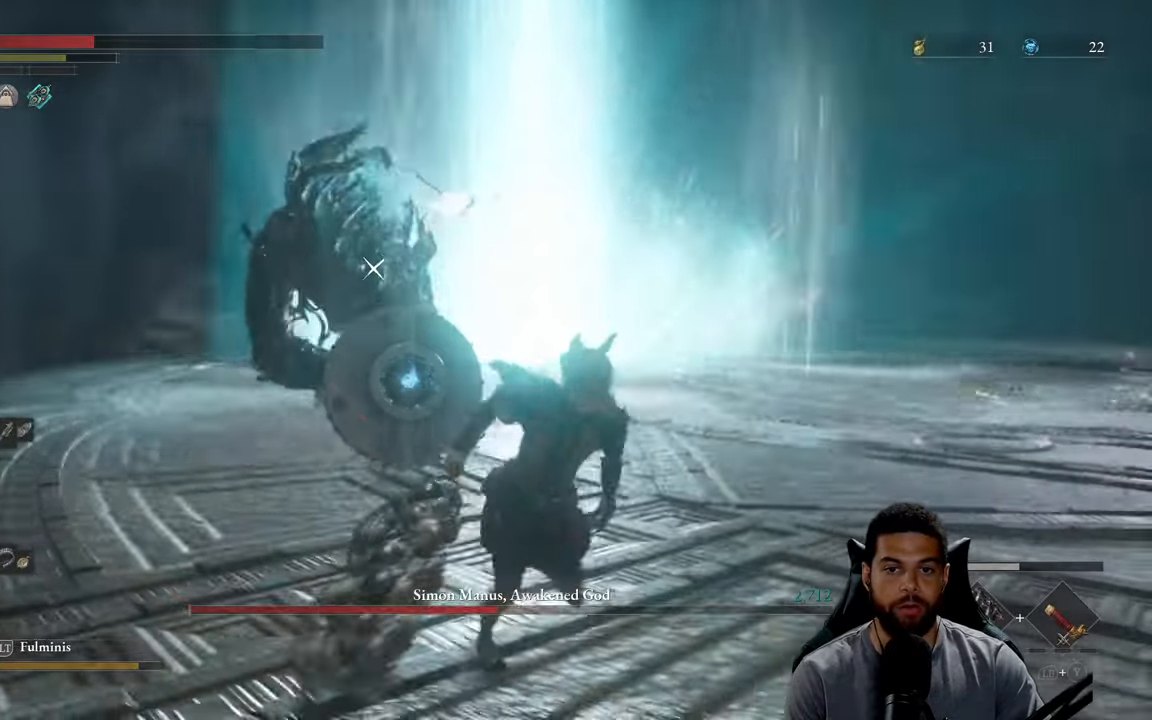
{"buttons": ["B"], "left_stick": "down-right", "right_stick": "center", "events": []}
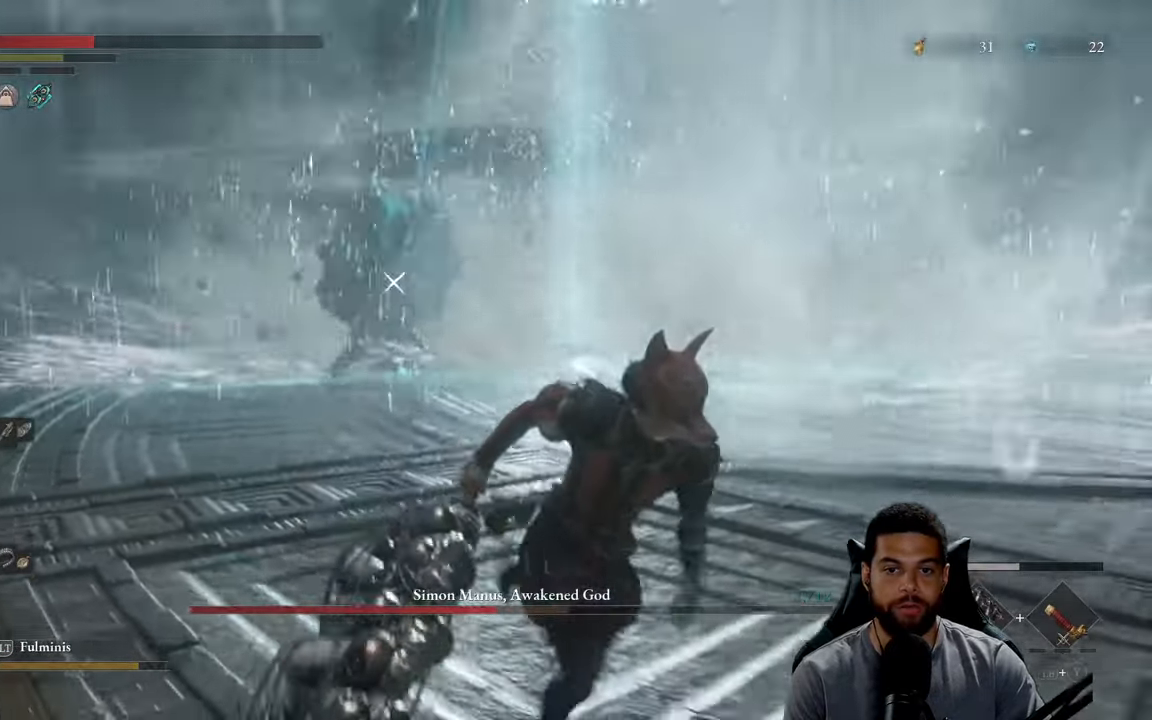
{"buttons": [], "left_stick": "down-right", "right_stick": "center", "events": [[483, "B", "up"]]}
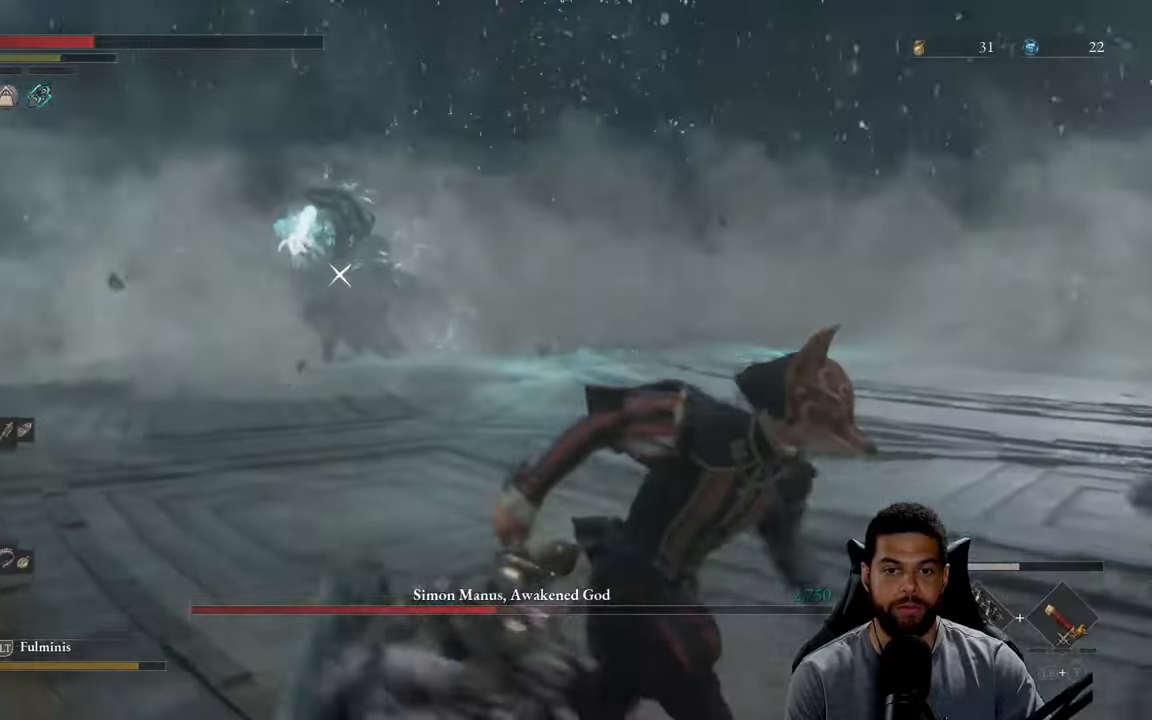
{"buttons": [], "left_stick": "center", "right_stick": "center", "events": [[17, "left_stick", "right"], [33, "B", "down"], [117, "B", "up"], [450, "left_stick", "center"]]}
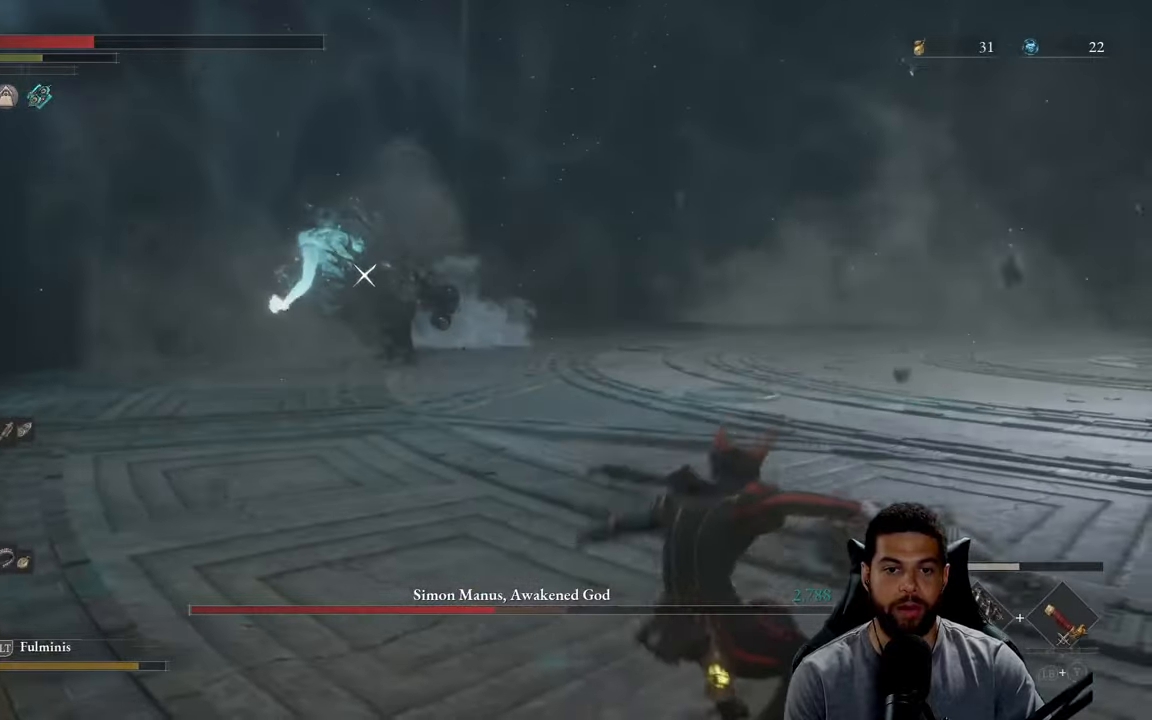
{"buttons": ["B"], "left_stick": "right", "right_stick": "center", "events": [[100, "left_stick", "right"], [217, "B", "down"]]}
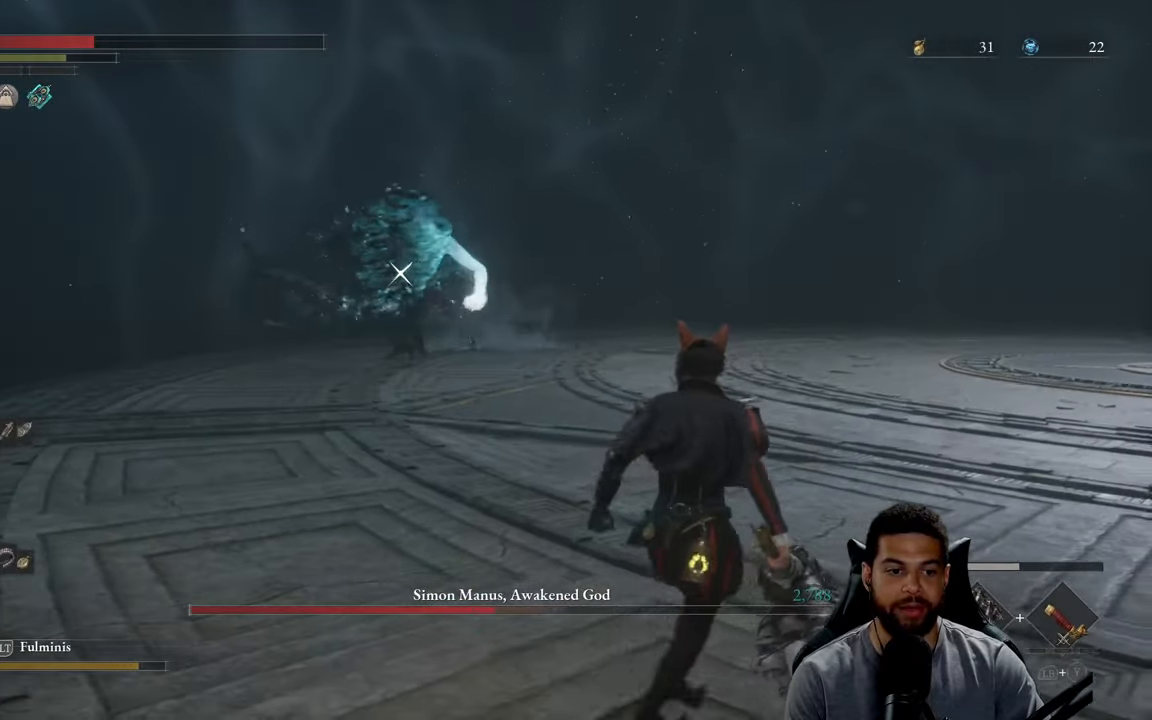
{"buttons": ["B"], "left_stick": "up-right", "right_stick": "center", "events": [[317, "left_stick", "up-right"]]}
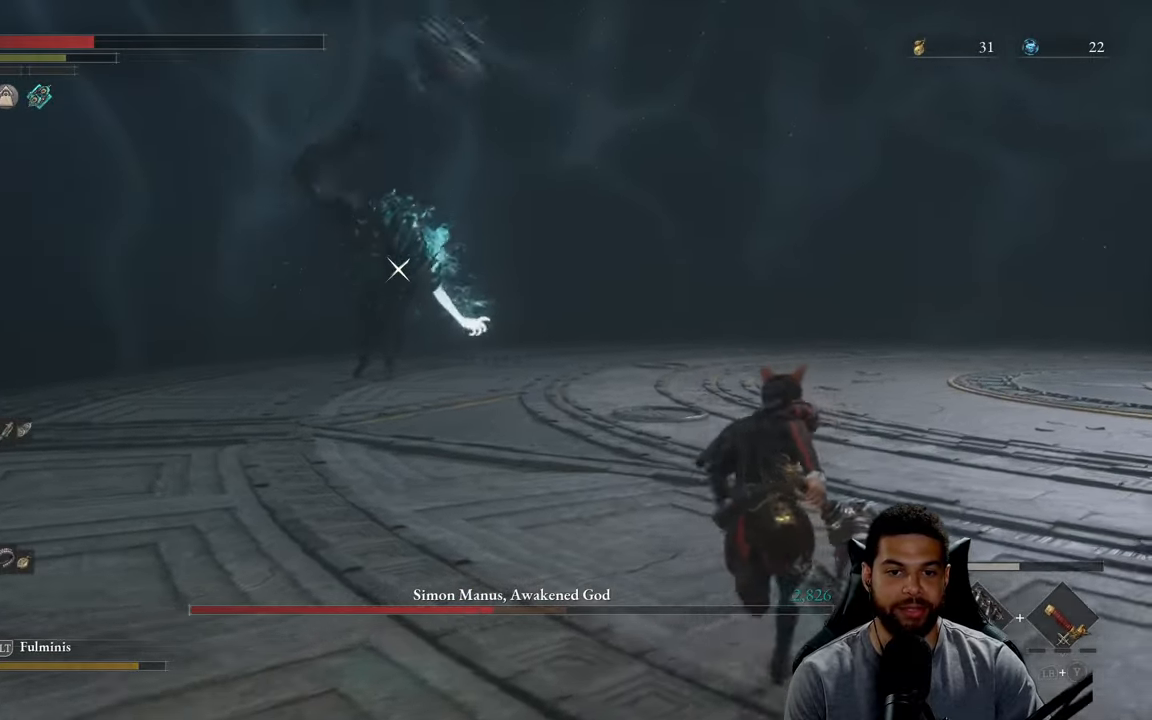
{"buttons": ["B"], "left_stick": "up-right", "right_stick": "center", "events": []}
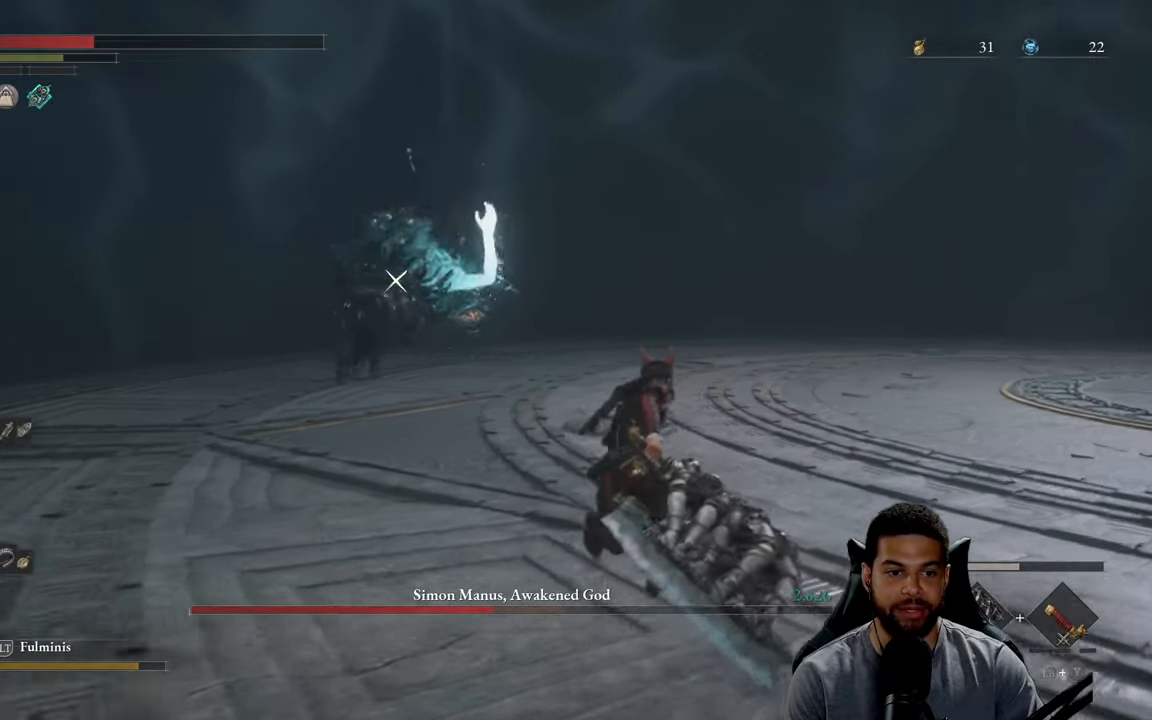
{"buttons": [], "left_stick": "up-right", "right_stick": "center", "events": [[450, "B", "up"]]}
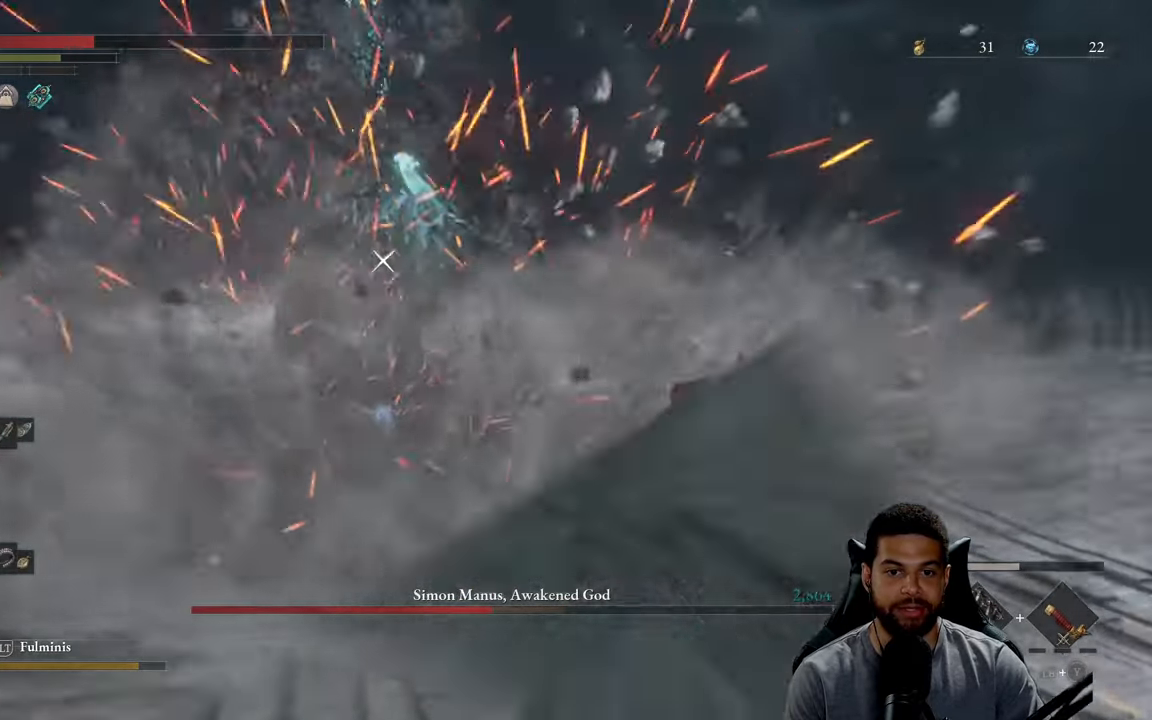
{"buttons": [], "left_stick": "up", "right_stick": "center", "events": [[133, "B", "down"], [200, "B", "up"], [417, "left_stick", "up"]]}
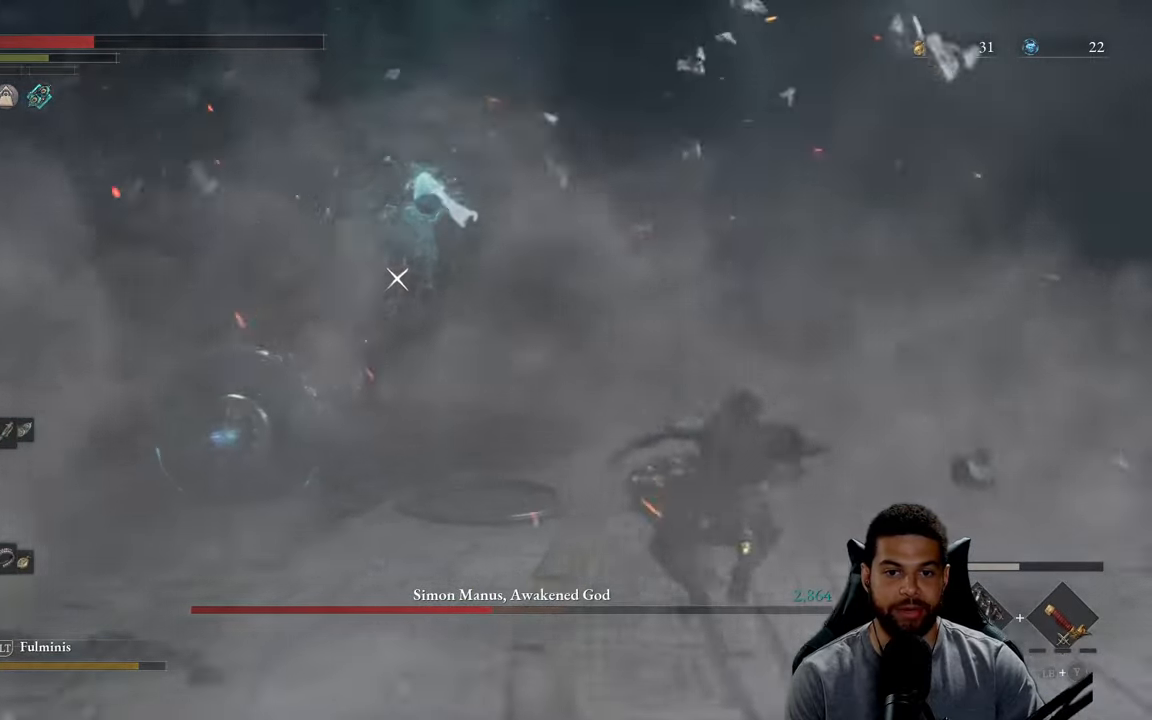
{"buttons": ["B"], "left_stick": "up", "right_stick": "center", "events": [[50, "B", "down"]]}
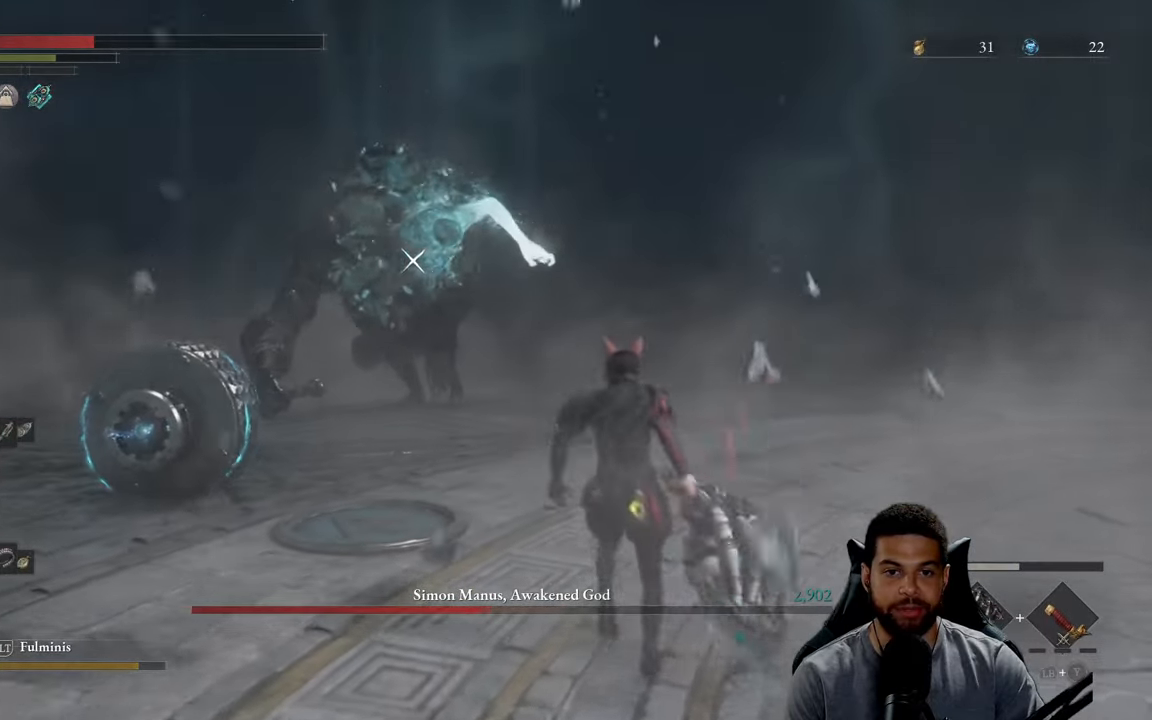
{"buttons": ["B"], "left_stick": "up", "right_stick": "center", "events": []}
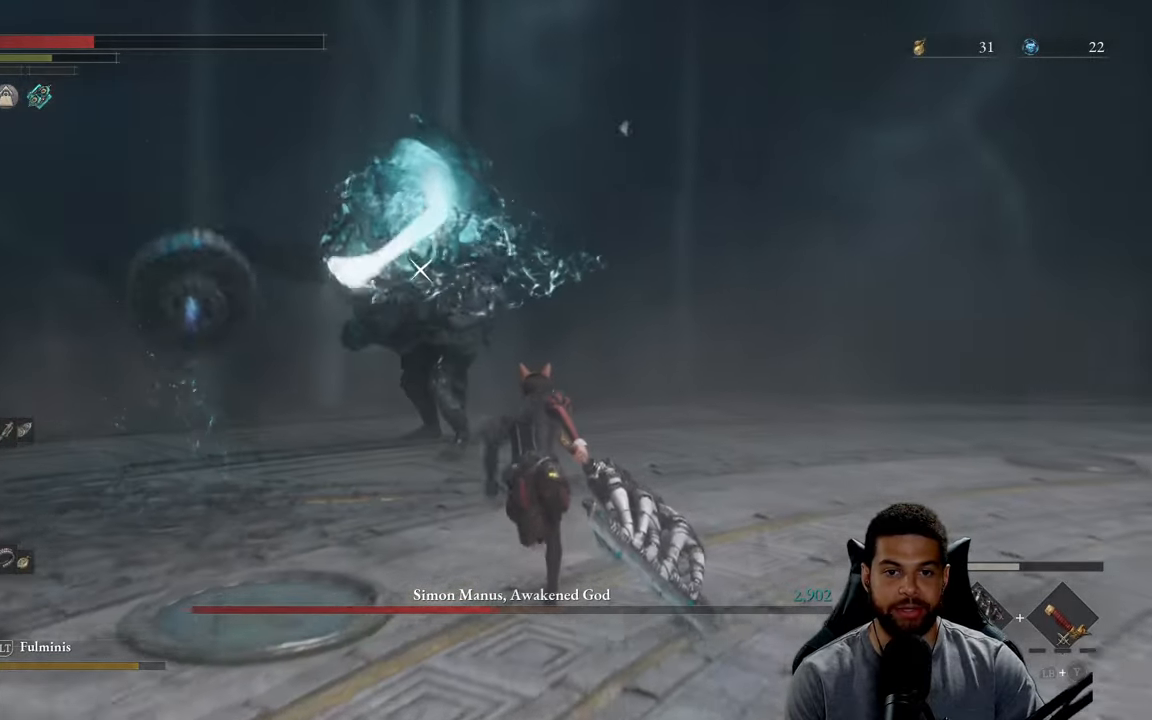
{"buttons": ["B", "R2"], "left_stick": "up", "right_stick": "center", "events": [[400, "R2", "down"]]}
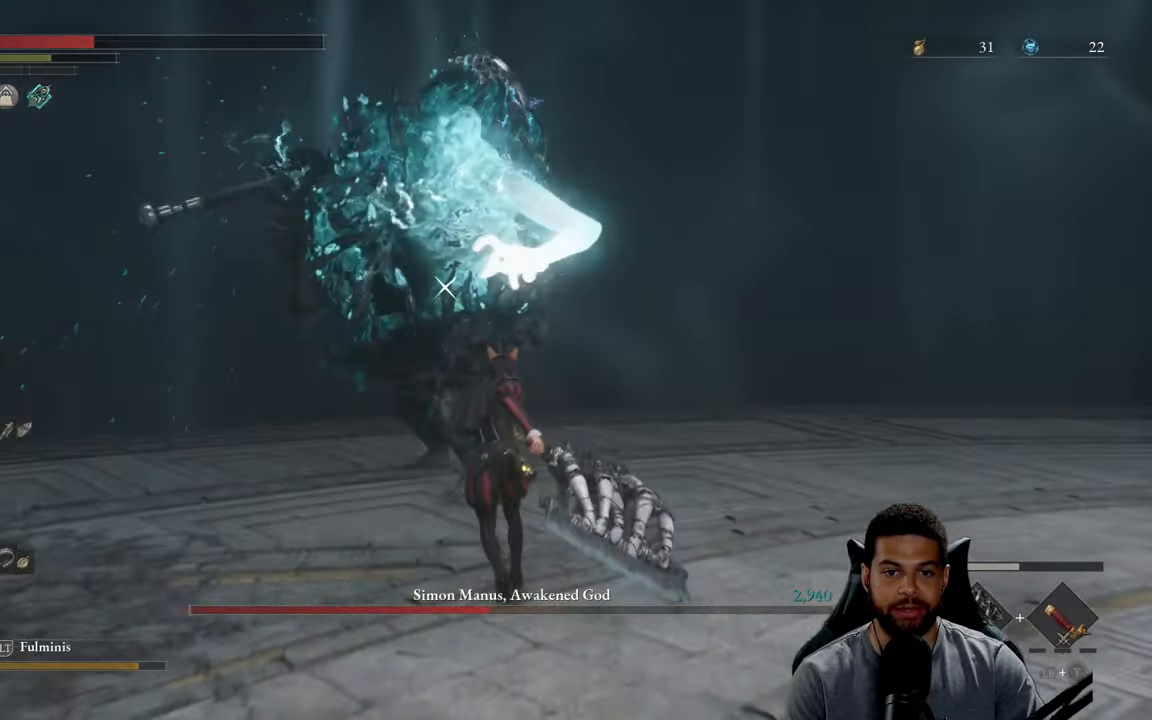
{"buttons": [], "left_stick": "up", "right_stick": "center", "events": [[50, "B", "up"], [67, "R2", "up"]]}
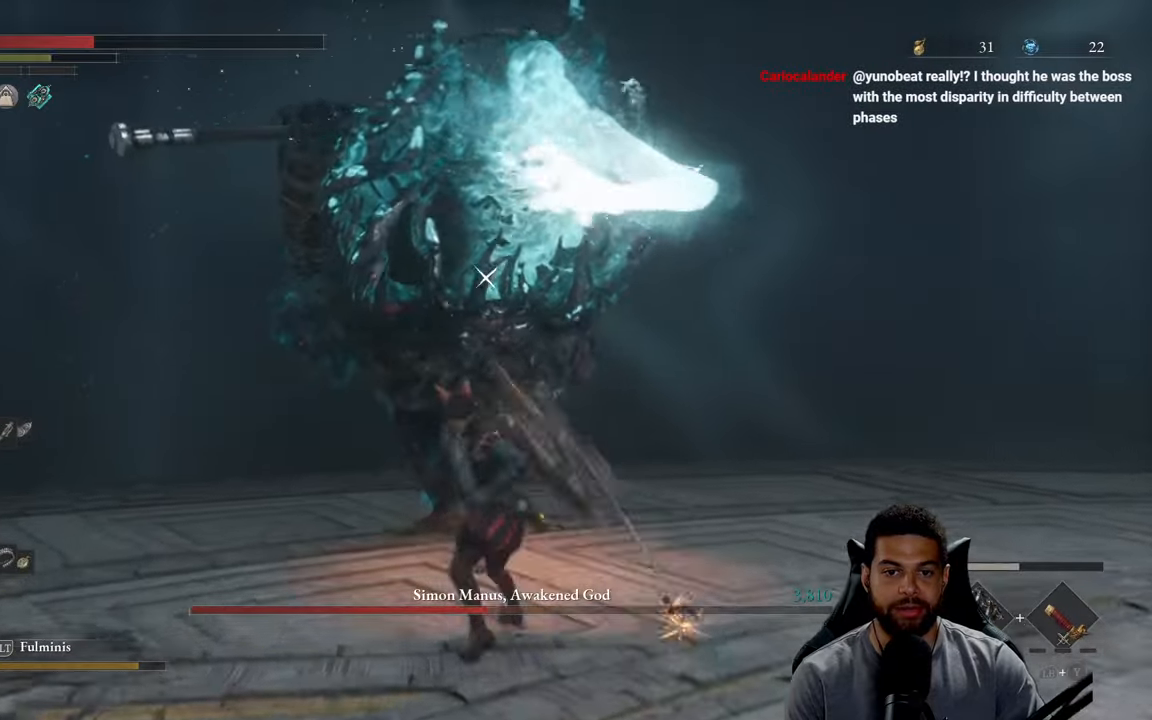
{"buttons": [], "left_stick": "up-right", "right_stick": "center", "events": [[200, "left_stick", "up-right"], [367, "R1", "down"], [450, "R1", "up"]]}
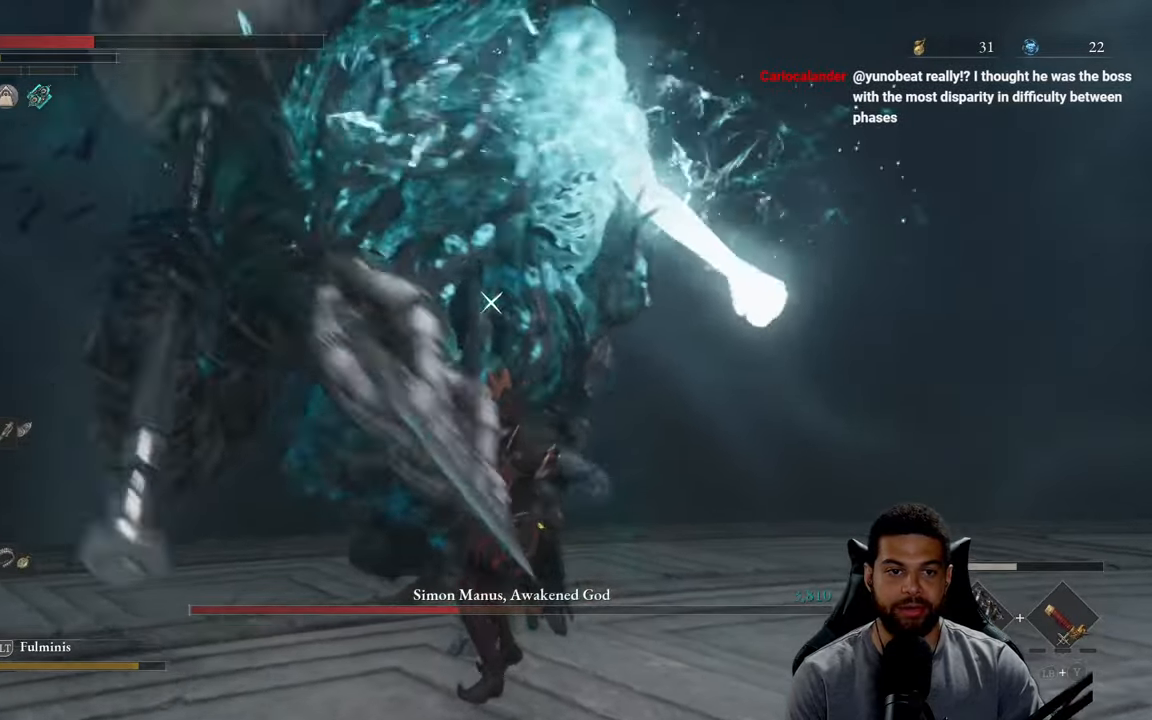
{"buttons": [], "left_stick": "up-right", "right_stick": "center", "events": [[17, "R1", "down"], [117, "R1", "up"]]}
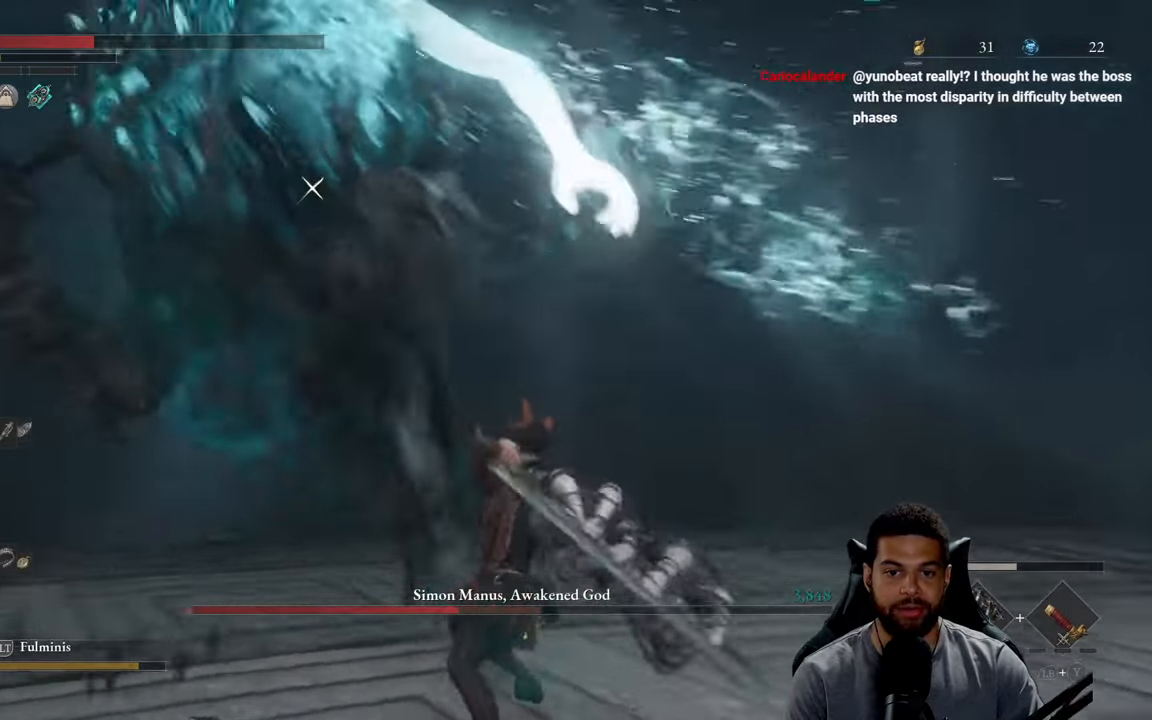
{"buttons": [], "left_stick": "down-right", "right_stick": "center", "events": [[17, "left_stick", "right"], [167, "left_stick", "down-right"]]}
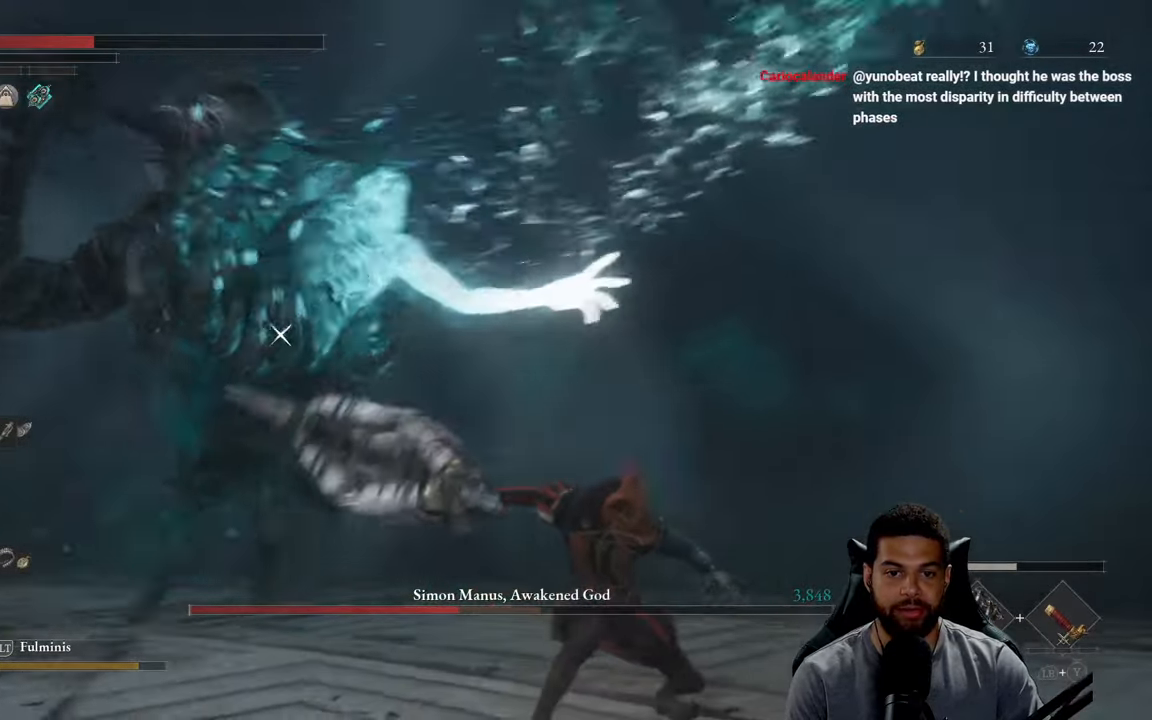
{"buttons": [], "left_stick": "up-left", "right_stick": "center", "events": [[117, "left_stick", "down-left"], [284, "left_stick", "up-left"]]}
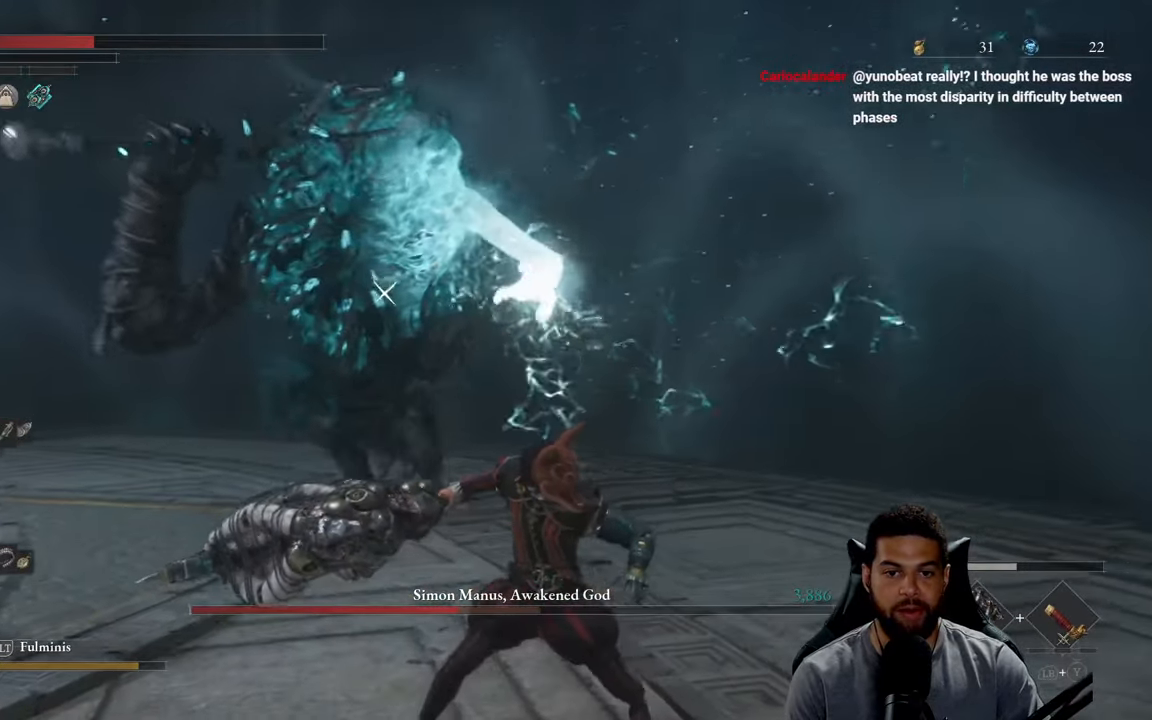
{"buttons": [], "left_stick": "down-left", "right_stick": "center", "events": [[467, "left_stick", "down-left"]]}
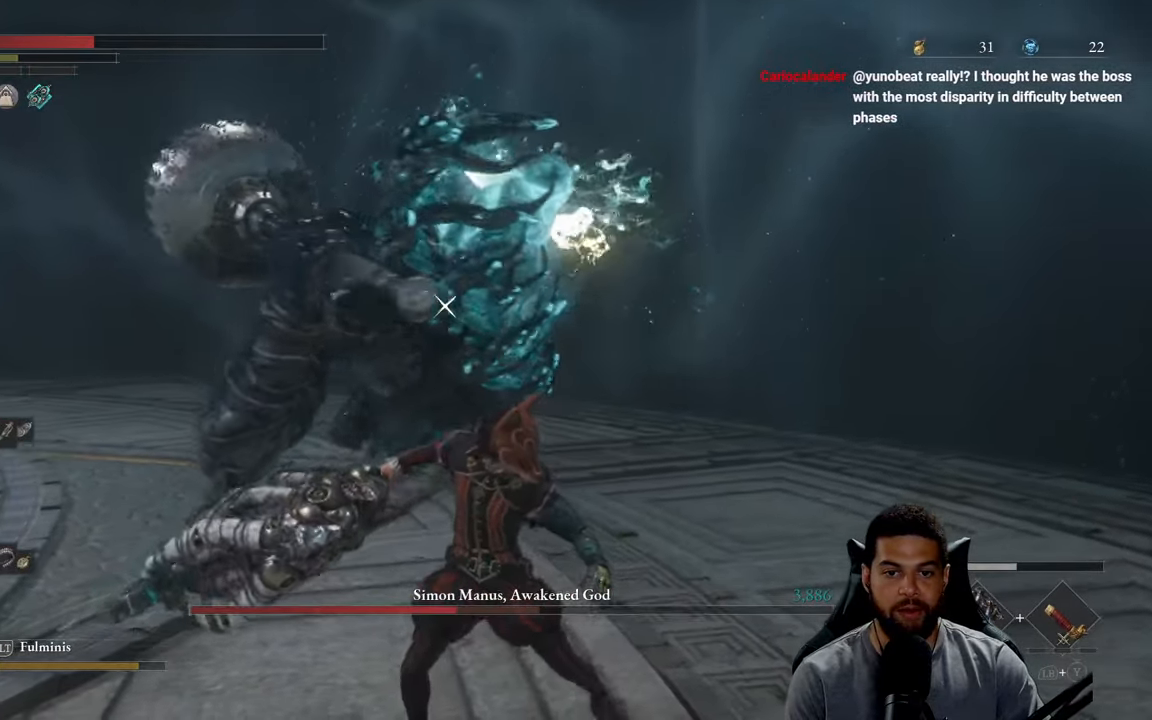
{"buttons": [], "left_stick": "left", "right_stick": "center", "events": [[484, "left_stick", "left"]]}
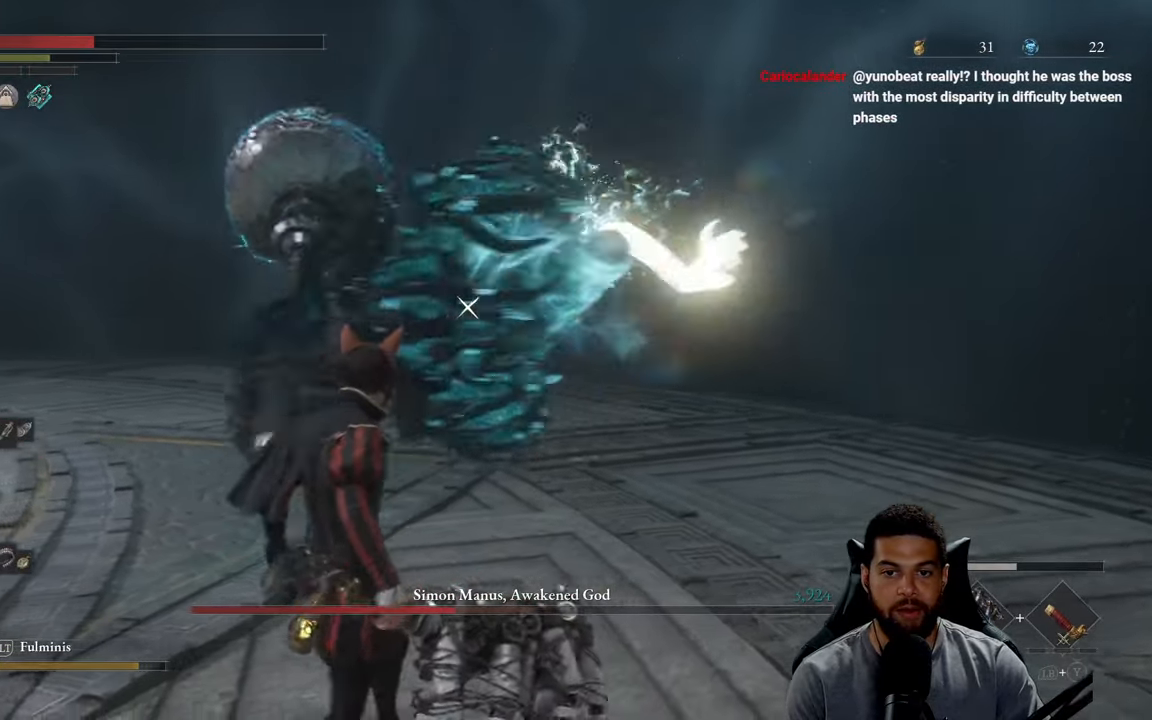
{"buttons": [], "left_stick": "up-left", "right_stick": "center", "events": [[34, "left_stick", "up-left"], [50, "B", "down"], [134, "B", "up"], [200, "B", "down"], [267, "B", "up"]]}
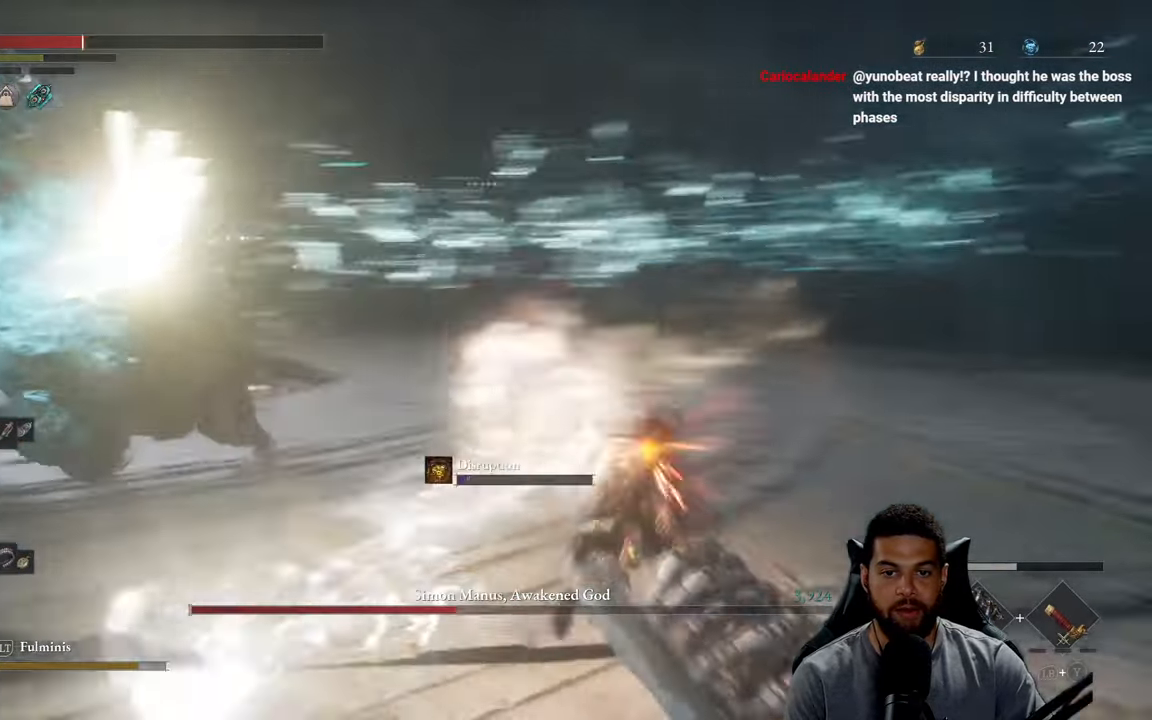
{"buttons": ["B"], "left_stick": "up", "right_stick": "center", "events": [[50, "B", "down"], [117, "left_stick", "up"], [134, "B", "up"], [384, "B", "down"]]}
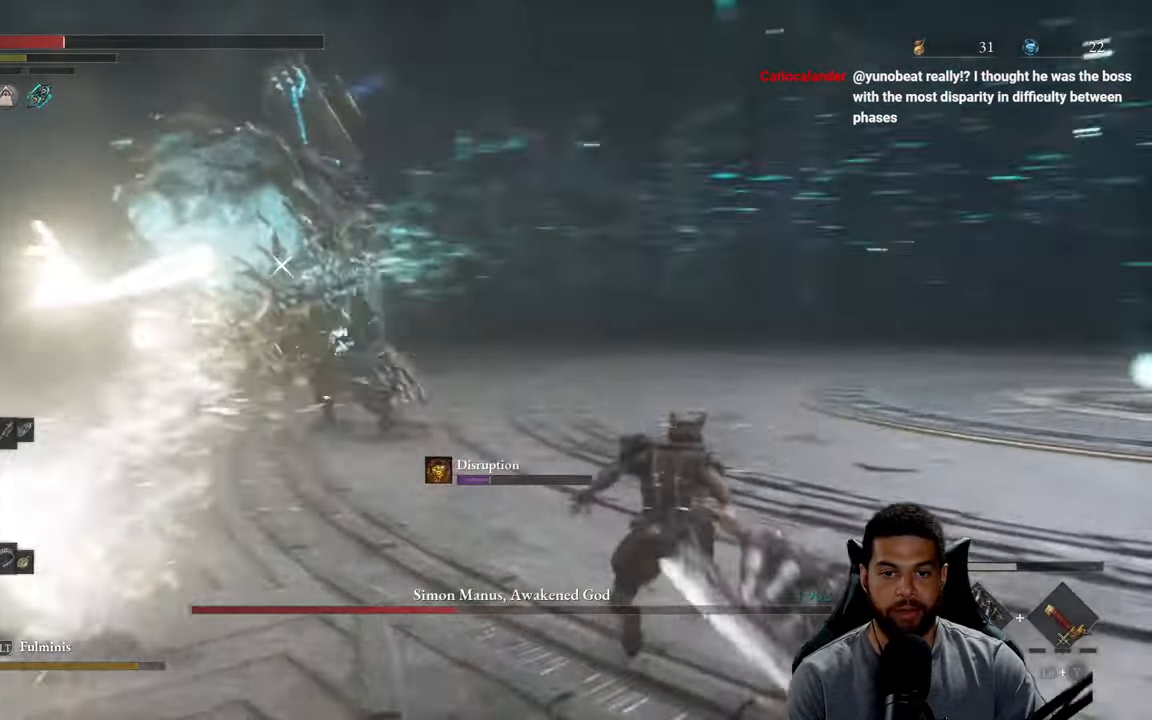
{"buttons": ["B"], "left_stick": "up", "right_stick": "center", "events": []}
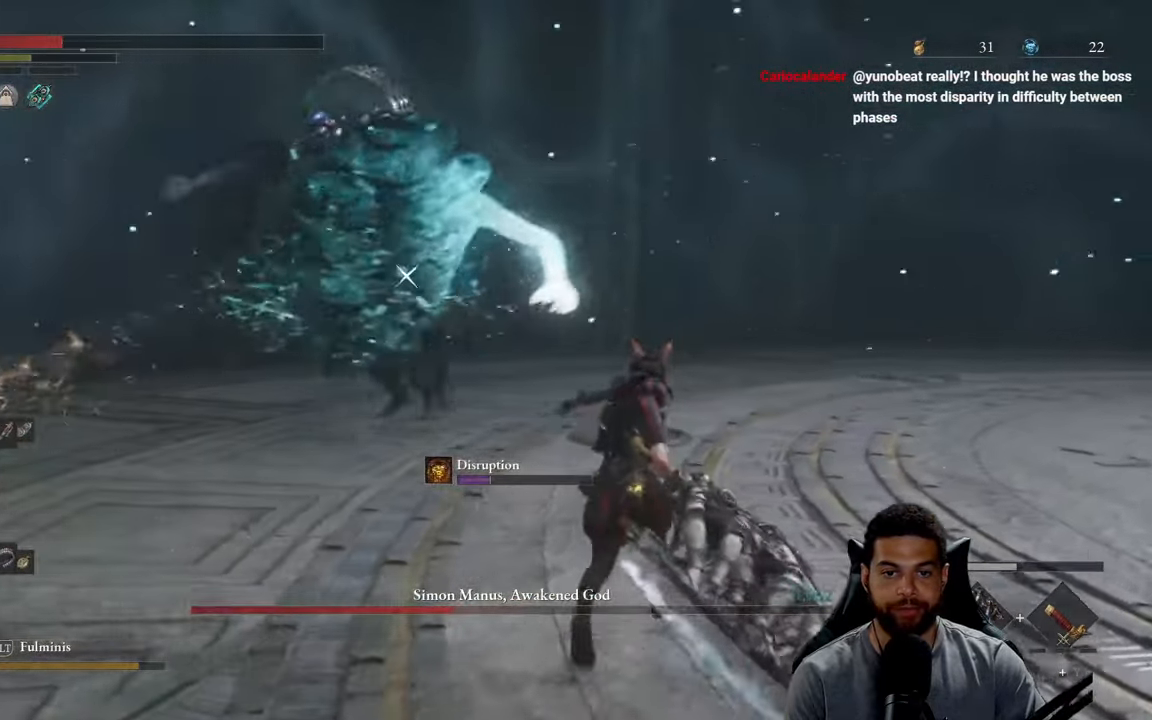
{"buttons": ["B"], "left_stick": "up-right", "right_stick": "center", "events": [[283, "left_stick", "up-right"]]}
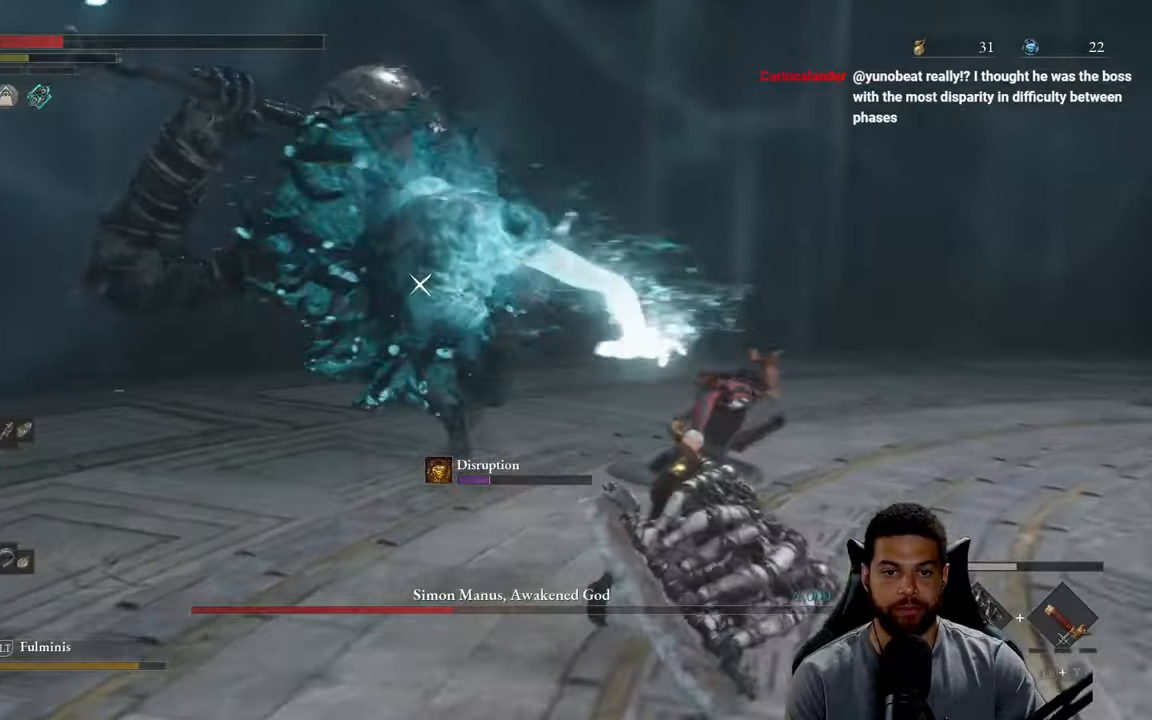
{"buttons": ["B"], "left_stick": "up-right", "right_stick": "center", "events": []}
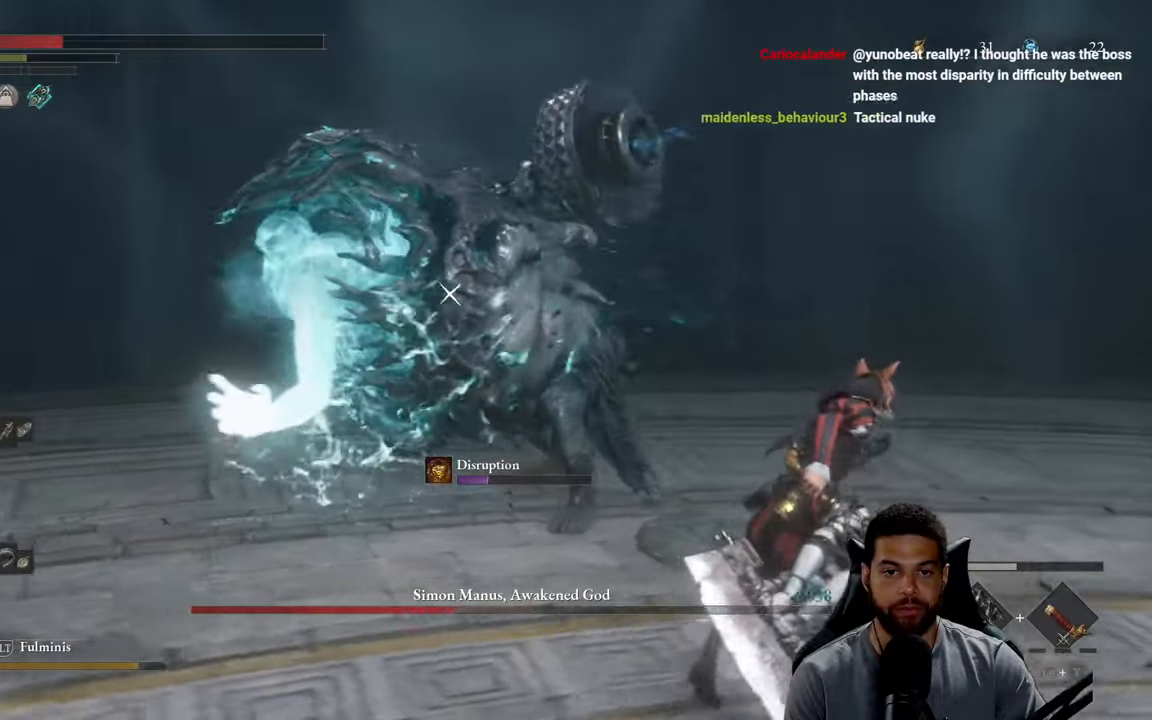
{"buttons": ["L1"], "left_stick": "up-right", "right_stick": "center", "events": [[133, "B", "up"], [433, "L1", "down"]]}
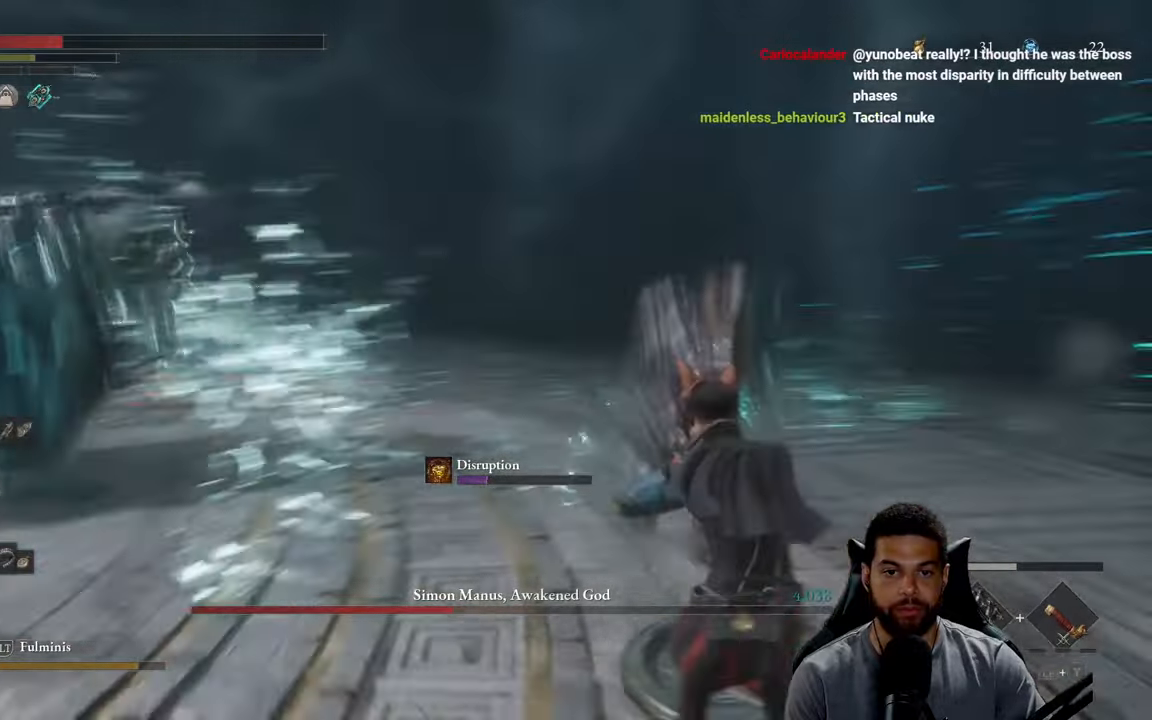
{"buttons": ["B"], "left_stick": "up-left", "right_stick": "center", "events": [[150, "L1", "up"], [300, "left_stick", "up-left"], [383, "B", "down"]]}
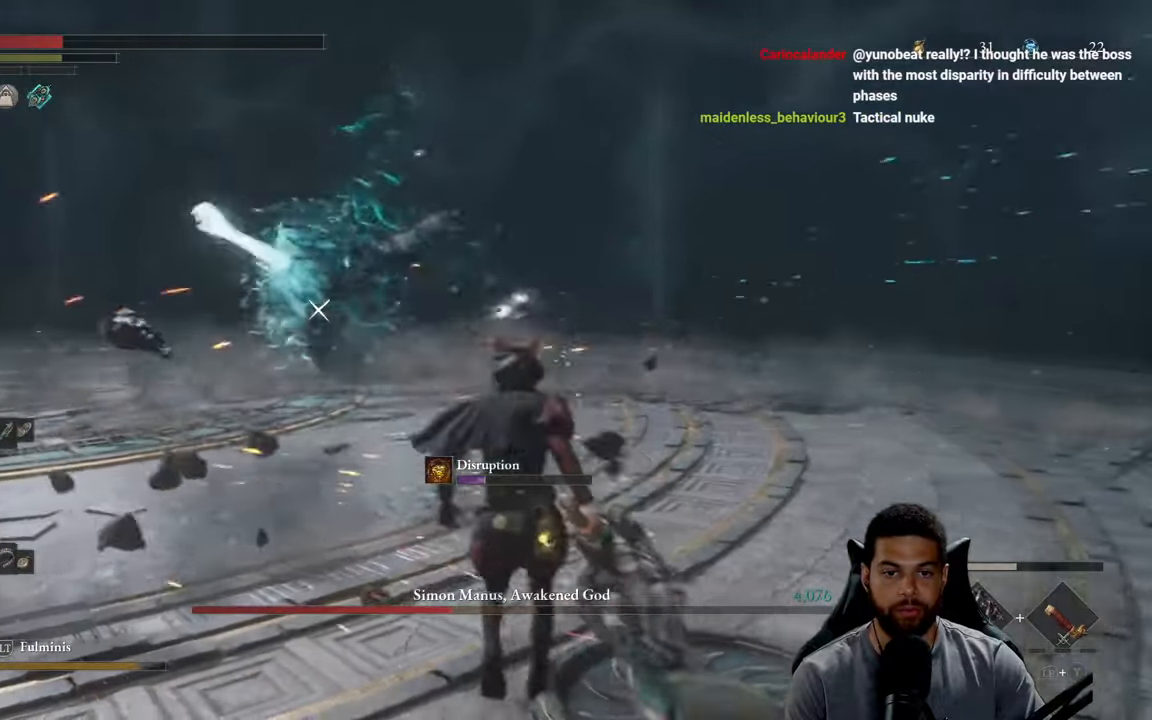
{"buttons": ["B", "L1"], "left_stick": "up-left", "right_stick": "center", "events": [[466, "L1", "down"]]}
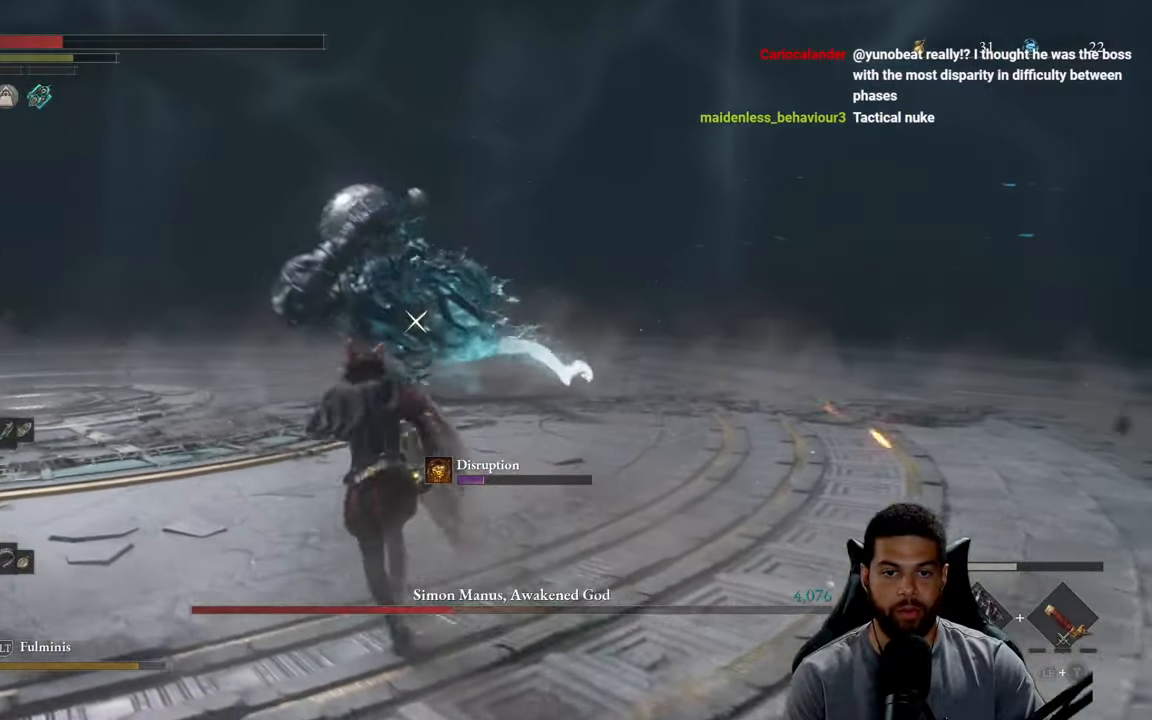
{"buttons": [], "left_stick": "up", "right_stick": "center", "events": [[16, "left_stick", "up"], [83, "B", "up"], [133, "L1", "up"], [333, "L1", "down"], [466, "L1", "up"]]}
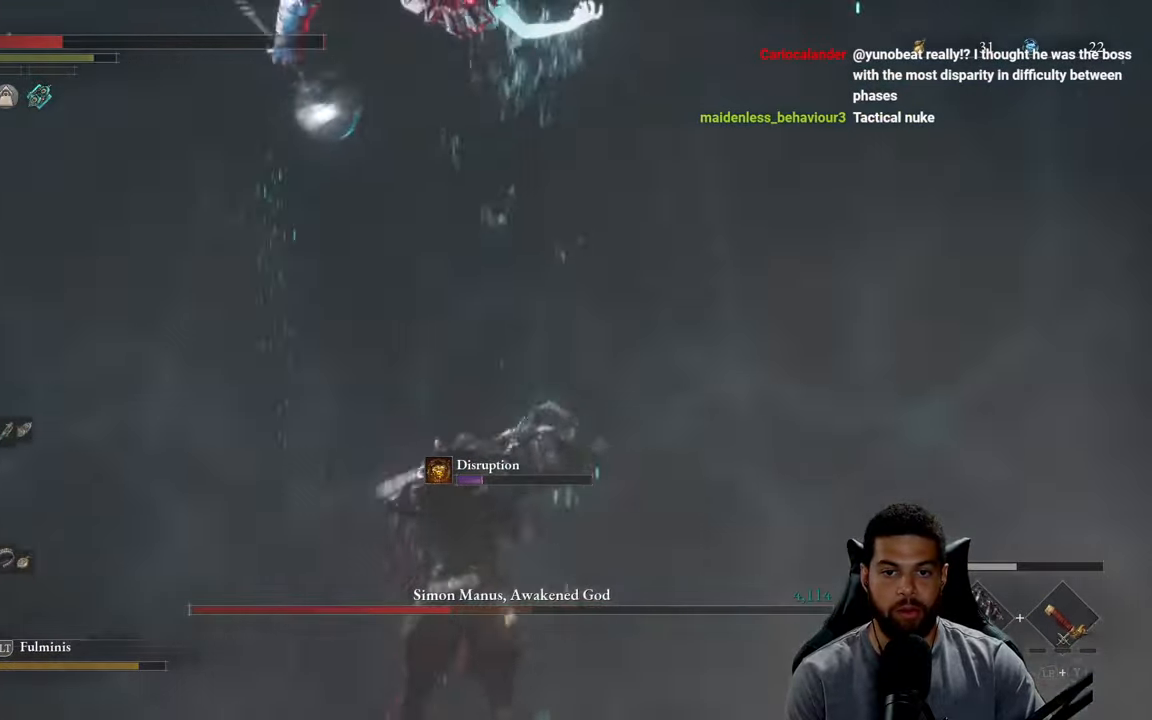
{"buttons": [], "left_stick": "down", "right_stick": "center", "events": [[150, "left_stick", "left"], [233, "left_stick", "down"]]}